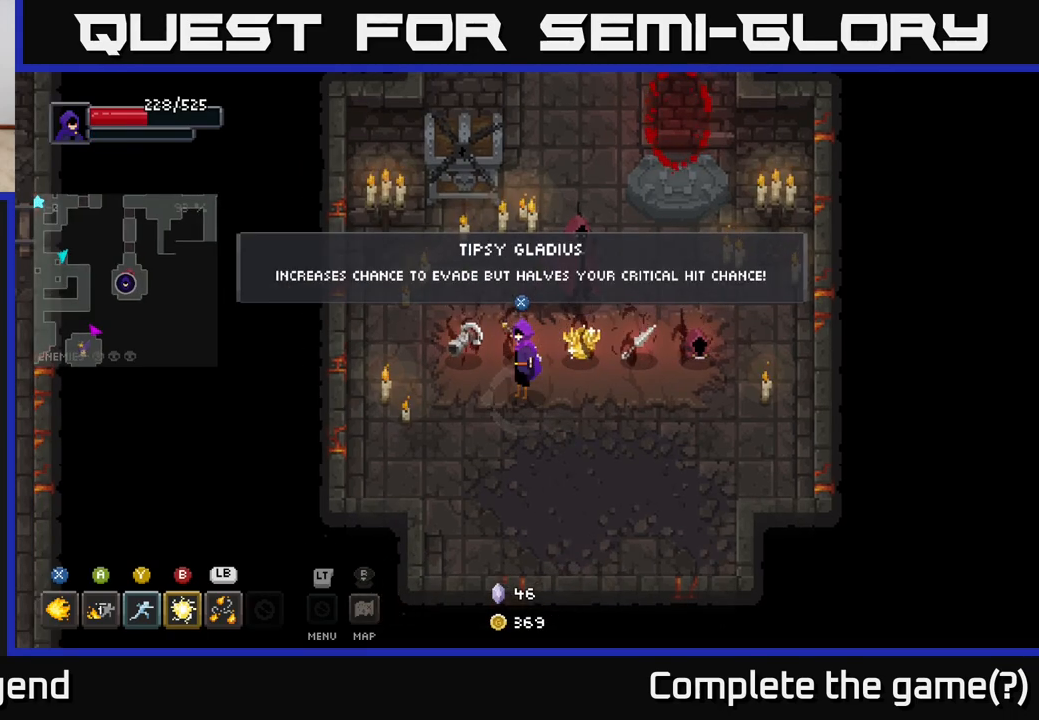
Gameplay with a controller (Xbox layout); each line is a JSON object with the inputs held at the frame after it. "events" lists button and stick changes between this image and that frame as [ms after this image, input, new state], when the widget could be followed in between.
{"buttons": [], "left_stick": "left", "right_stick": "center", "events": [[350, "left_stick", "left"]]}
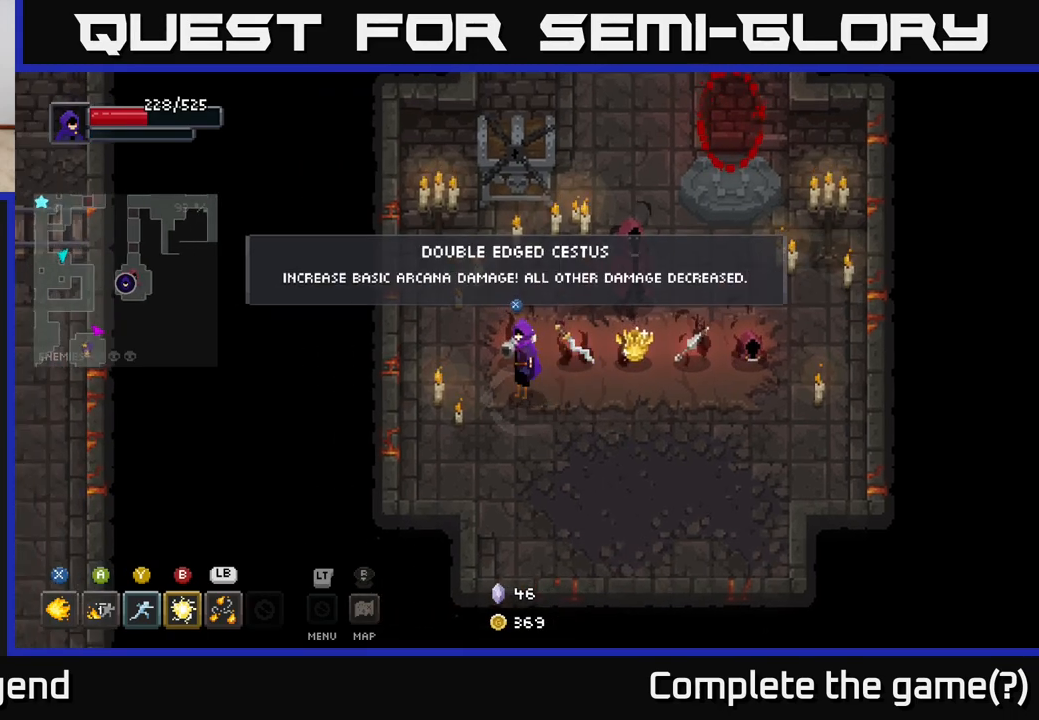
{"buttons": [], "left_stick": "center", "right_stick": "center", "events": [[17, "left_stick", "center"]]}
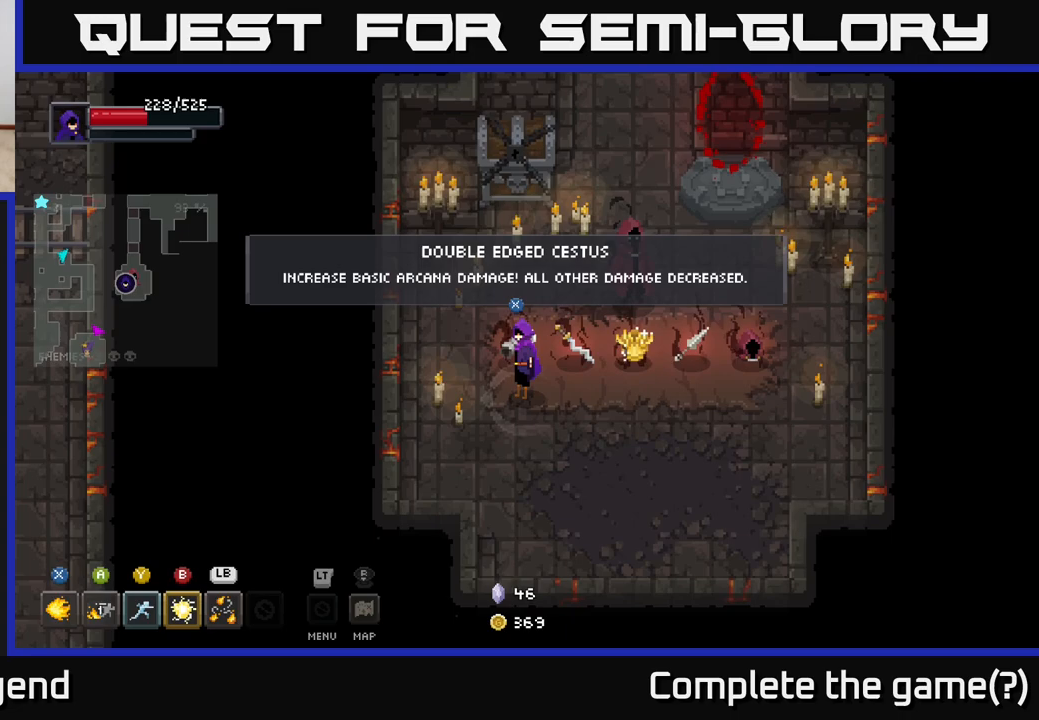
{"buttons": [], "left_stick": "center", "right_stick": "center", "events": []}
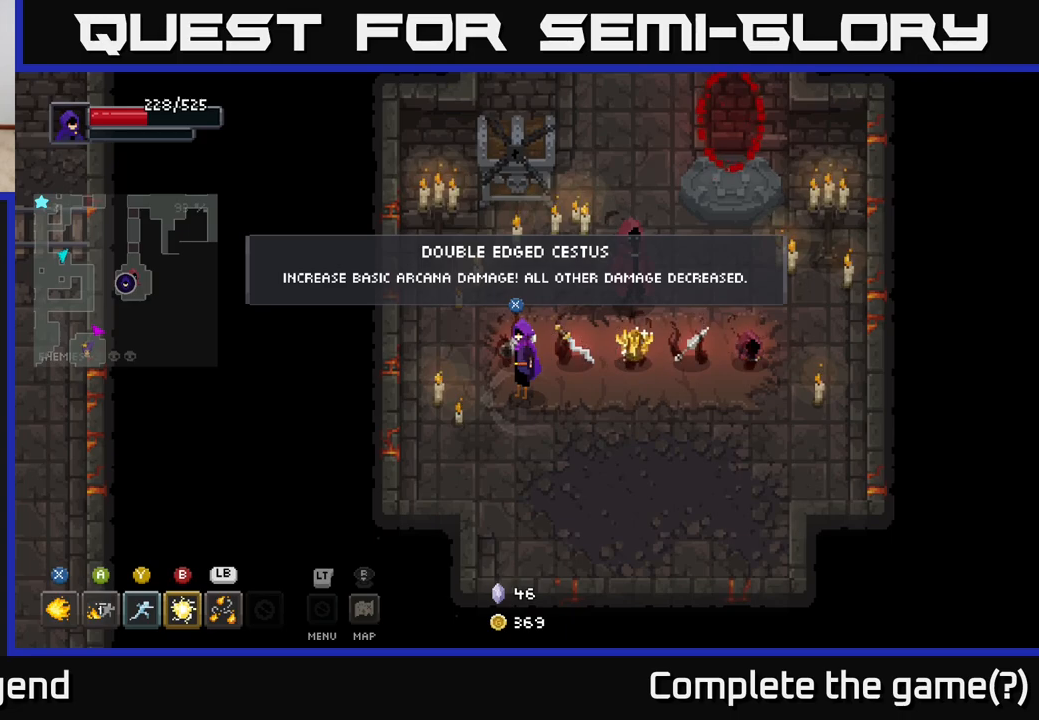
{"buttons": [], "left_stick": "right", "right_stick": "center", "events": [[167, "left_stick", "right"]]}
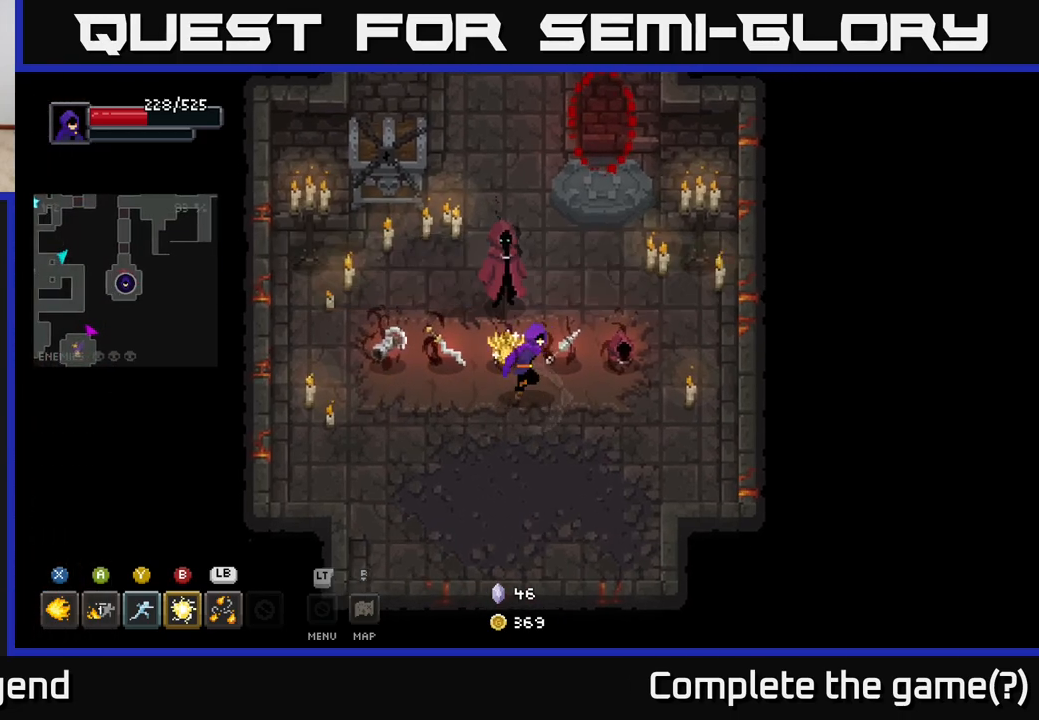
{"buttons": [], "left_stick": "up", "right_stick": "center", "events": [[267, "left_stick", "center"], [500, "left_stick", "up"]]}
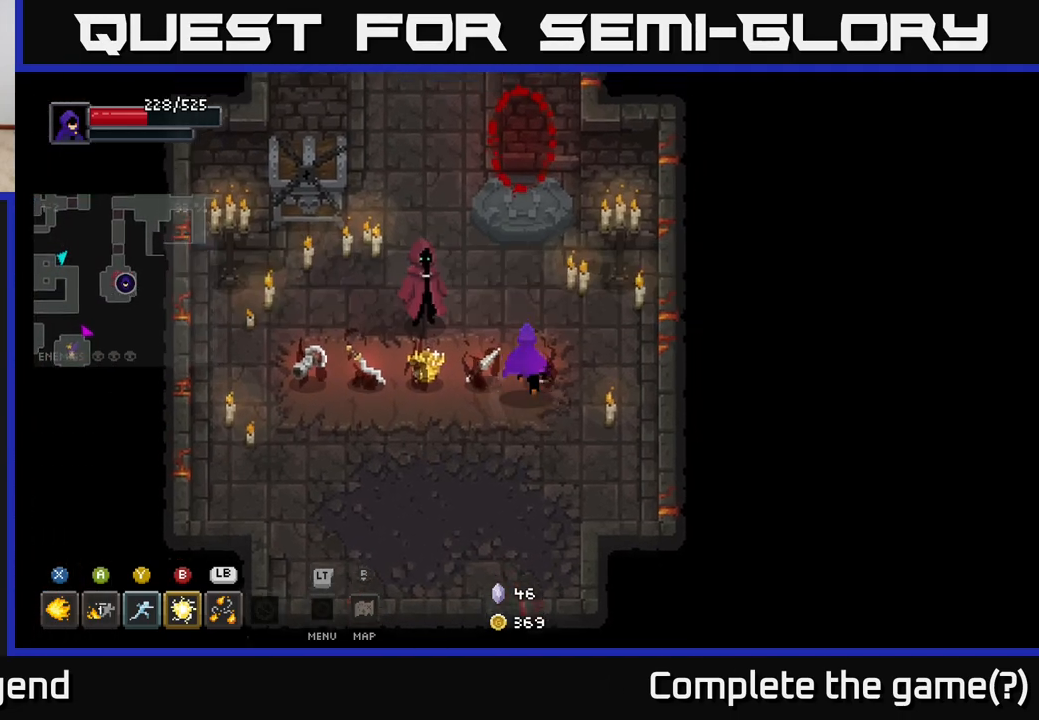
{"buttons": [], "left_stick": "up-left", "right_stick": "center", "events": [[33, "left_stick", "up-left"]]}
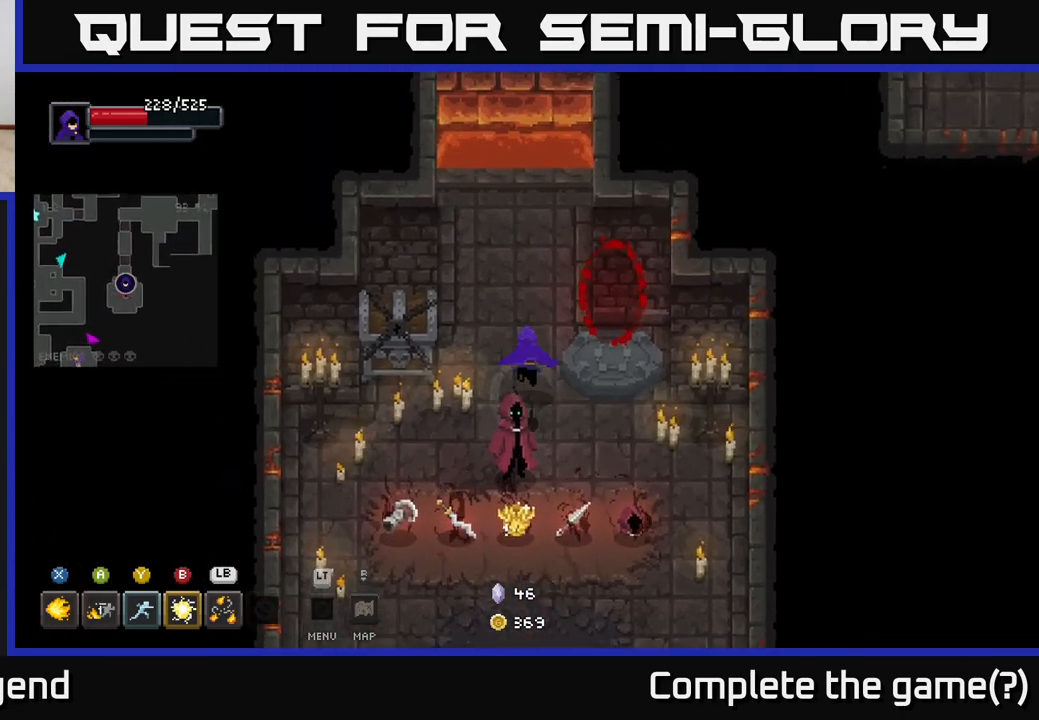
{"buttons": [], "left_stick": "up", "right_stick": "center", "events": [[67, "left_stick", "up"]]}
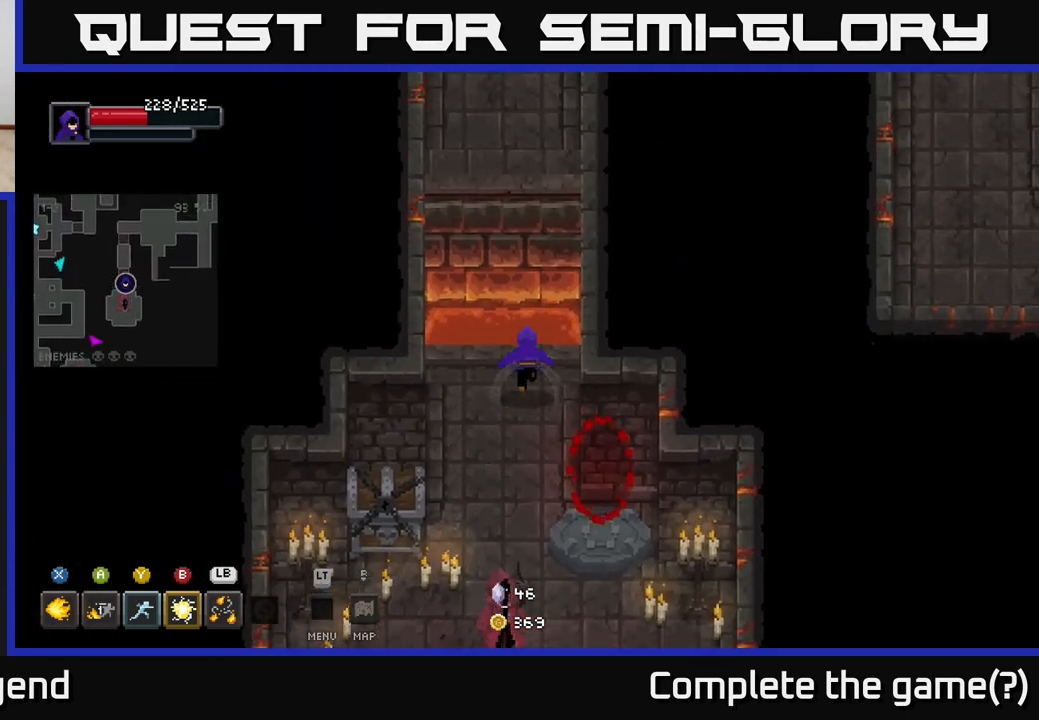
{"buttons": [], "left_stick": "up", "right_stick": "center", "events": [[167, "A", "down"], [350, "A", "up"]]}
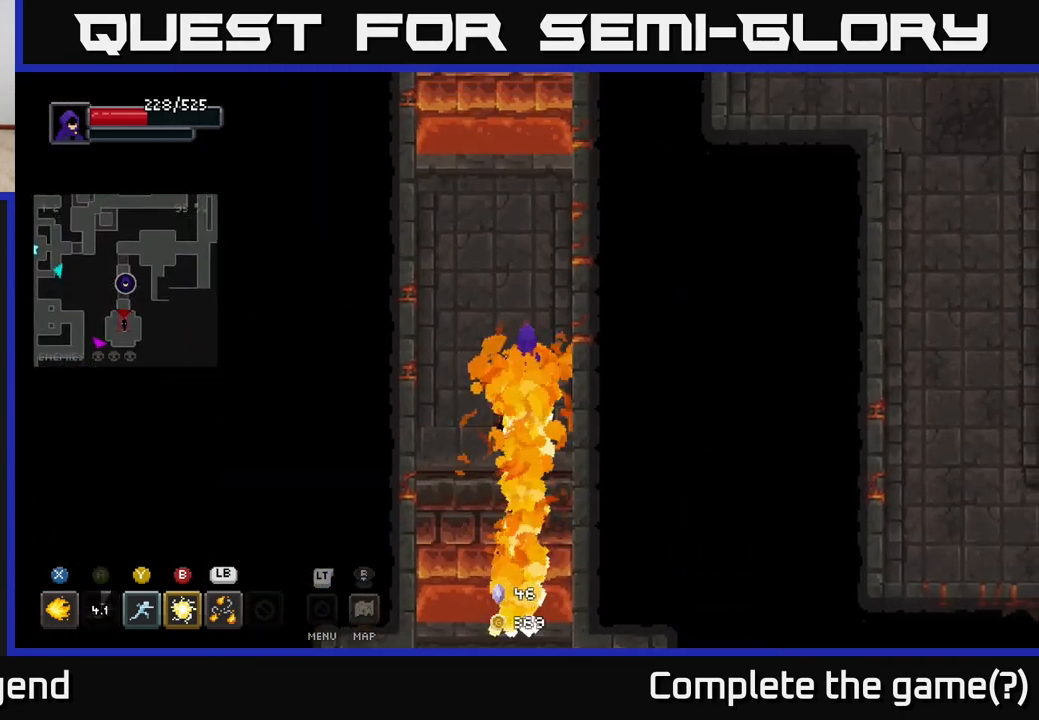
{"buttons": [], "left_stick": "up", "right_stick": "center", "events": []}
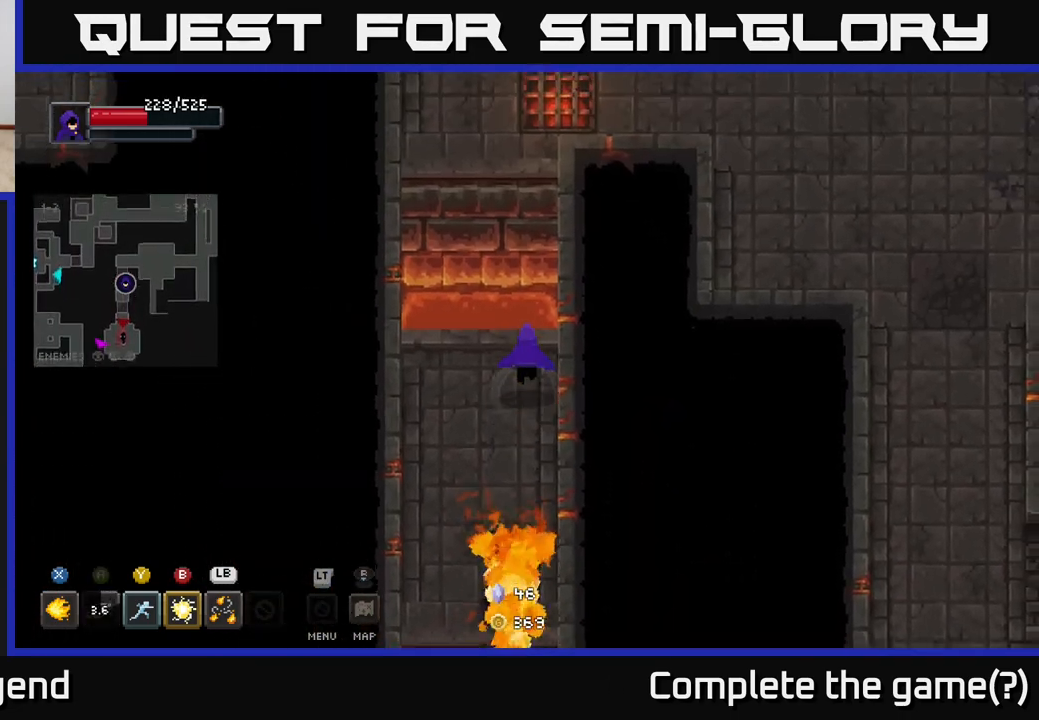
{"buttons": [], "left_stick": "up", "right_stick": "center", "events": [[250, "A", "down"], [467, "A", "up"]]}
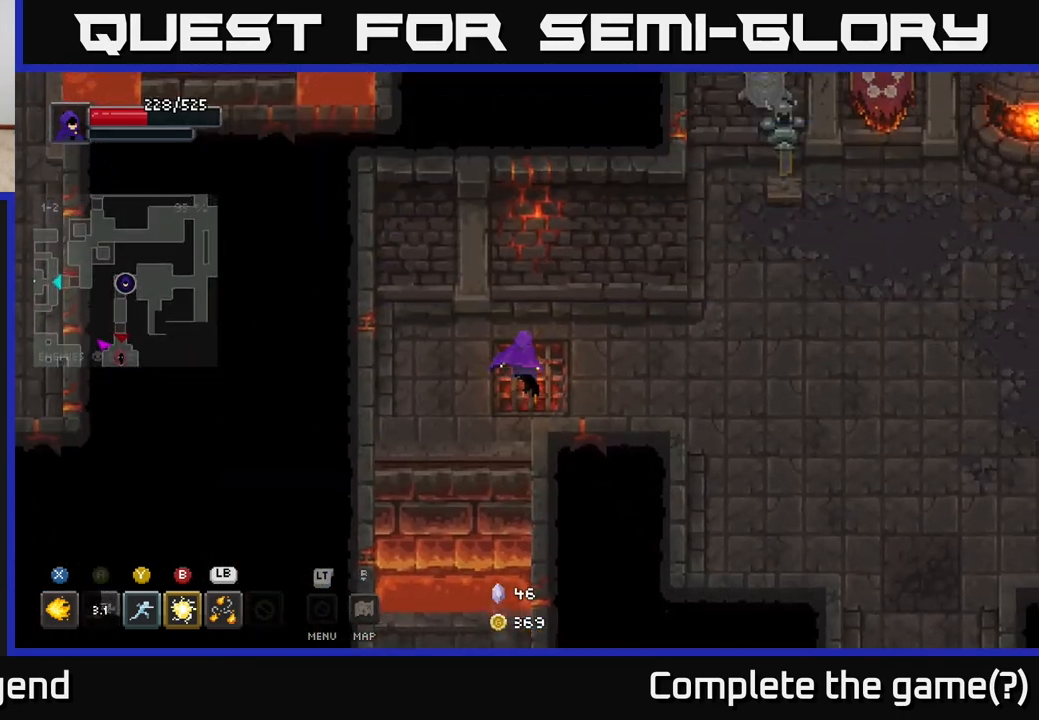
{"buttons": [], "left_stick": "right", "right_stick": "center", "events": [[50, "left_stick", "right"]]}
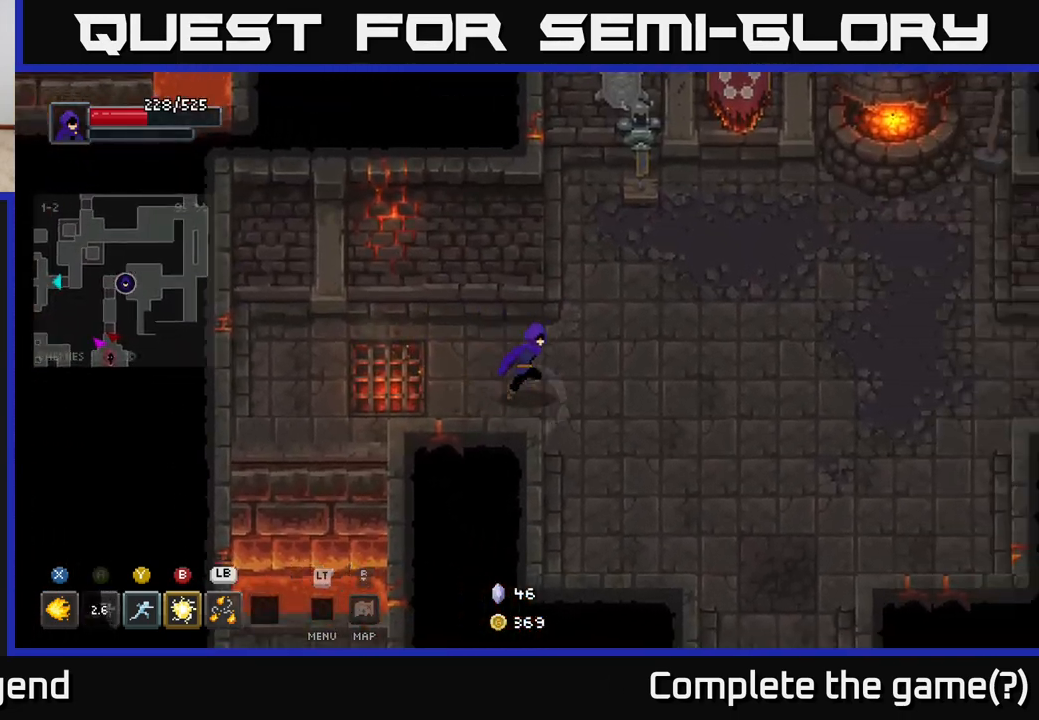
{"buttons": [], "left_stick": "down-right", "right_stick": "center", "events": [[50, "left_stick", "down-right"]]}
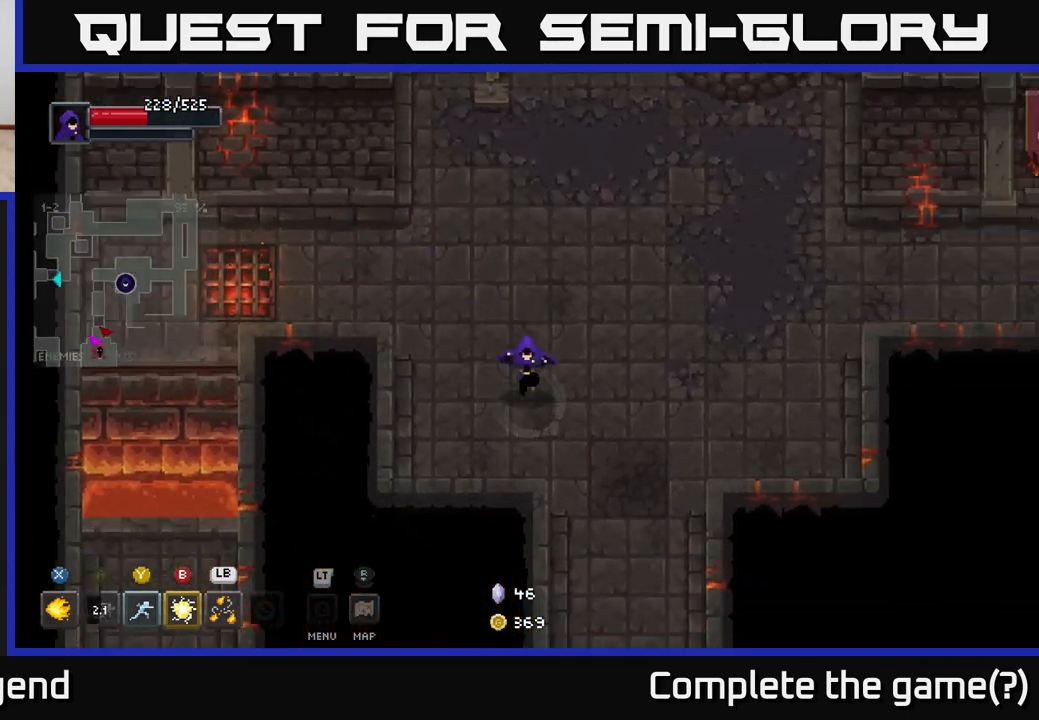
{"buttons": [], "left_stick": "down", "right_stick": "center", "events": [[467, "left_stick", "down"]]}
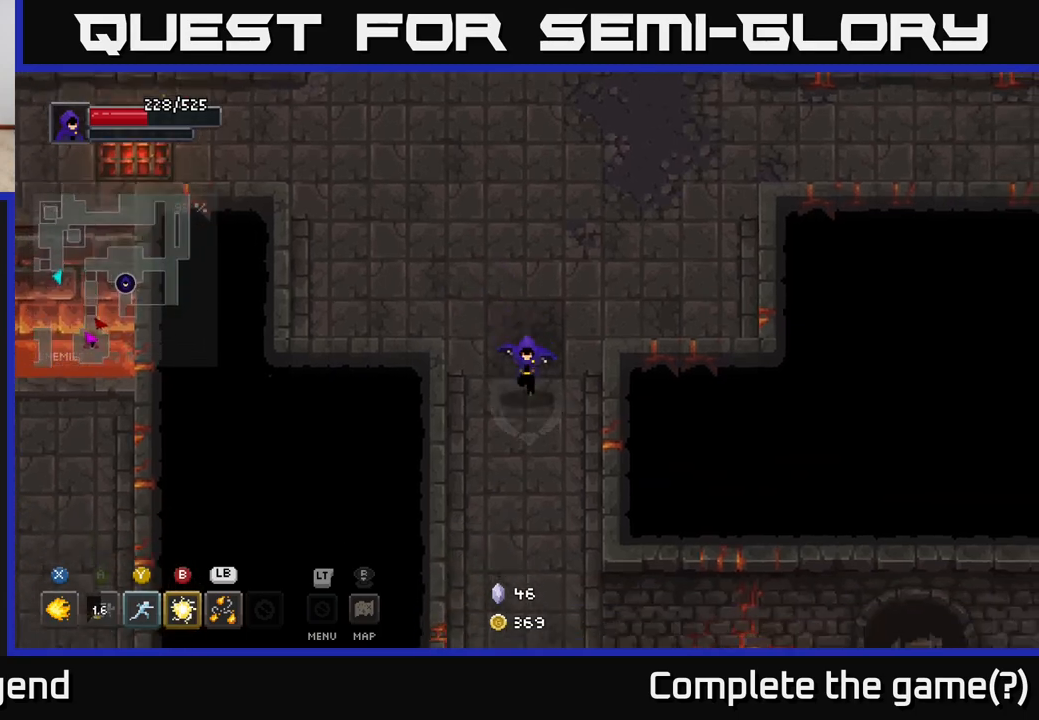
{"buttons": [], "left_stick": "down", "right_stick": "center", "events": []}
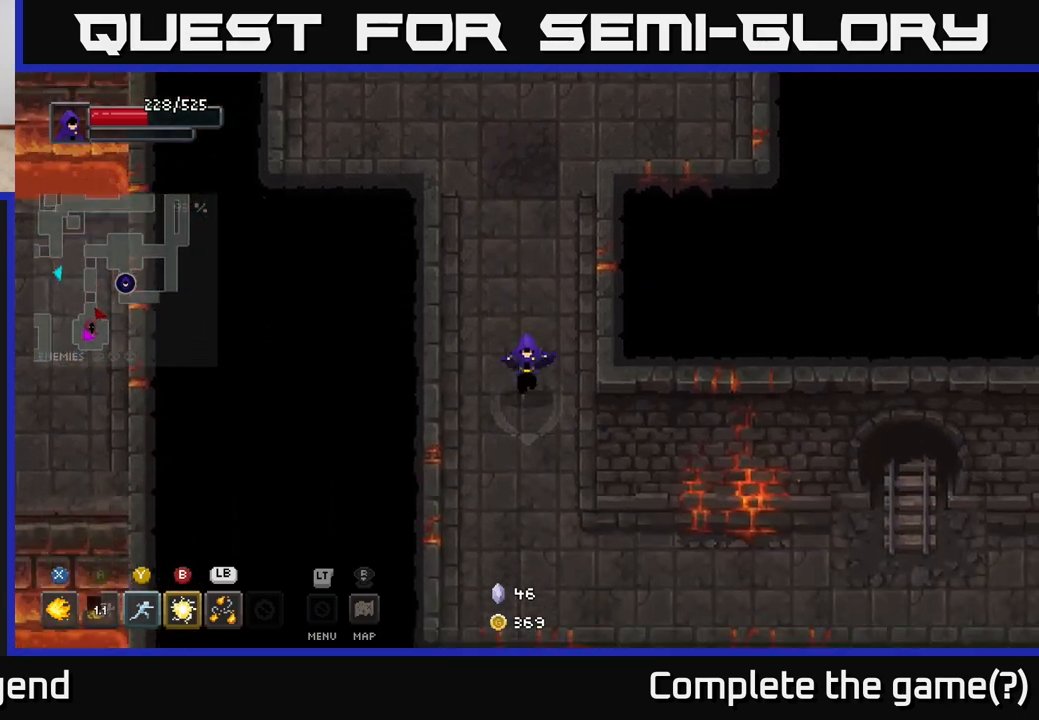
{"buttons": [], "left_stick": "right", "right_stick": "center", "events": [[350, "left_stick", "down-right"], [467, "left_stick", "right"]]}
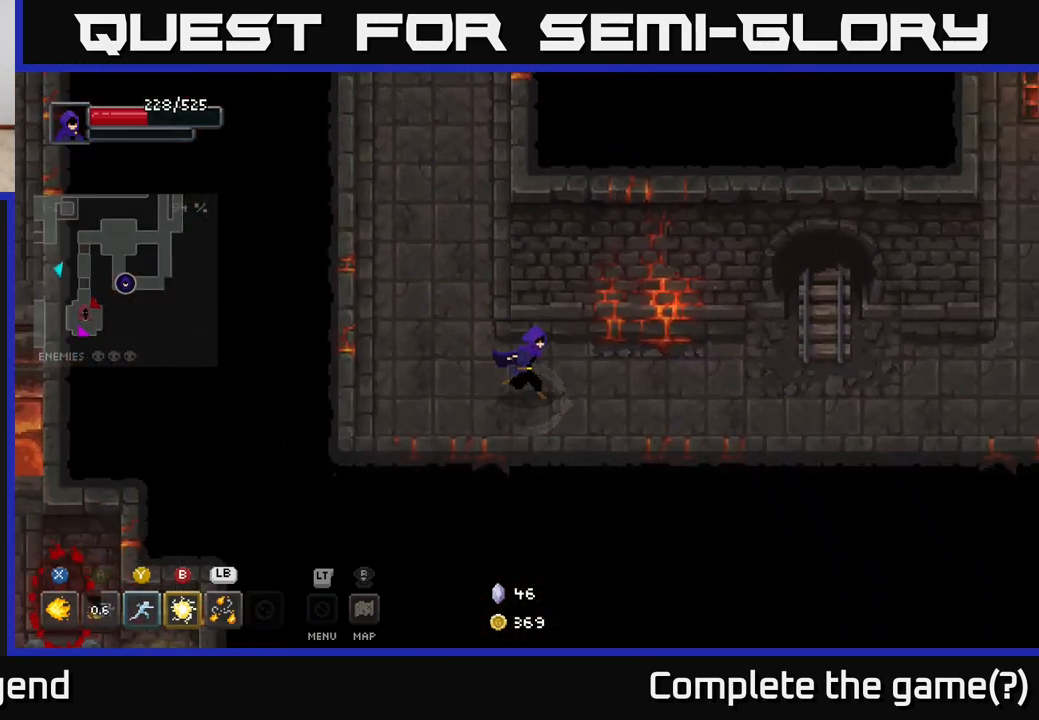
{"buttons": [], "left_stick": "right", "right_stick": "center", "events": []}
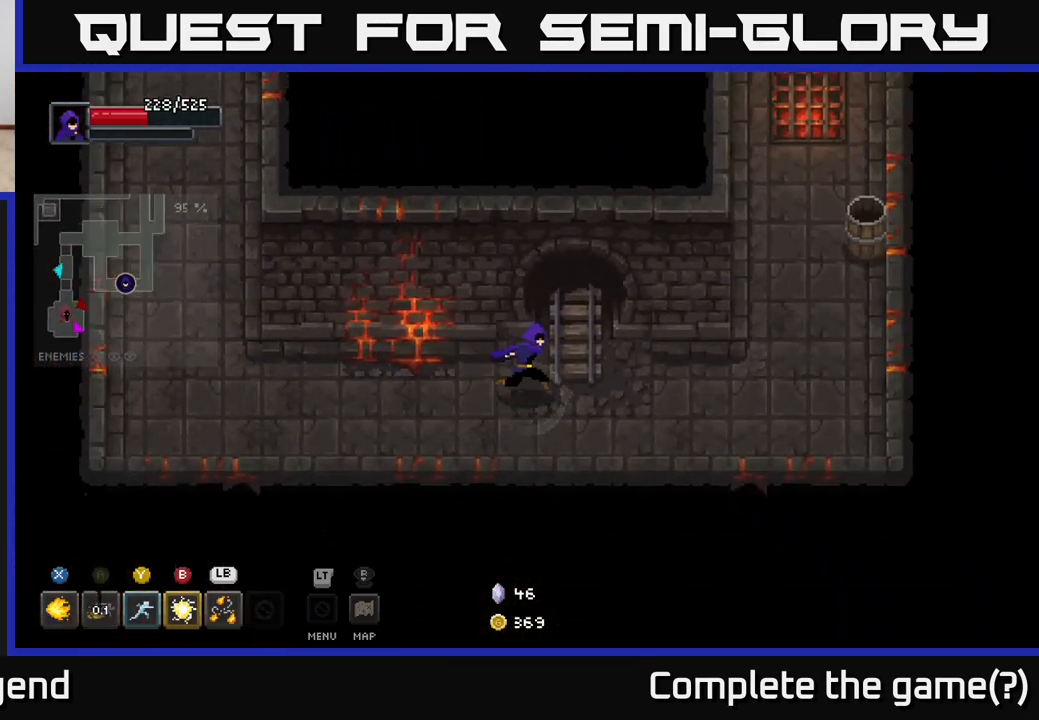
{"buttons": [], "left_stick": "up-right", "right_stick": "center", "events": [[400, "left_stick", "up-right"]]}
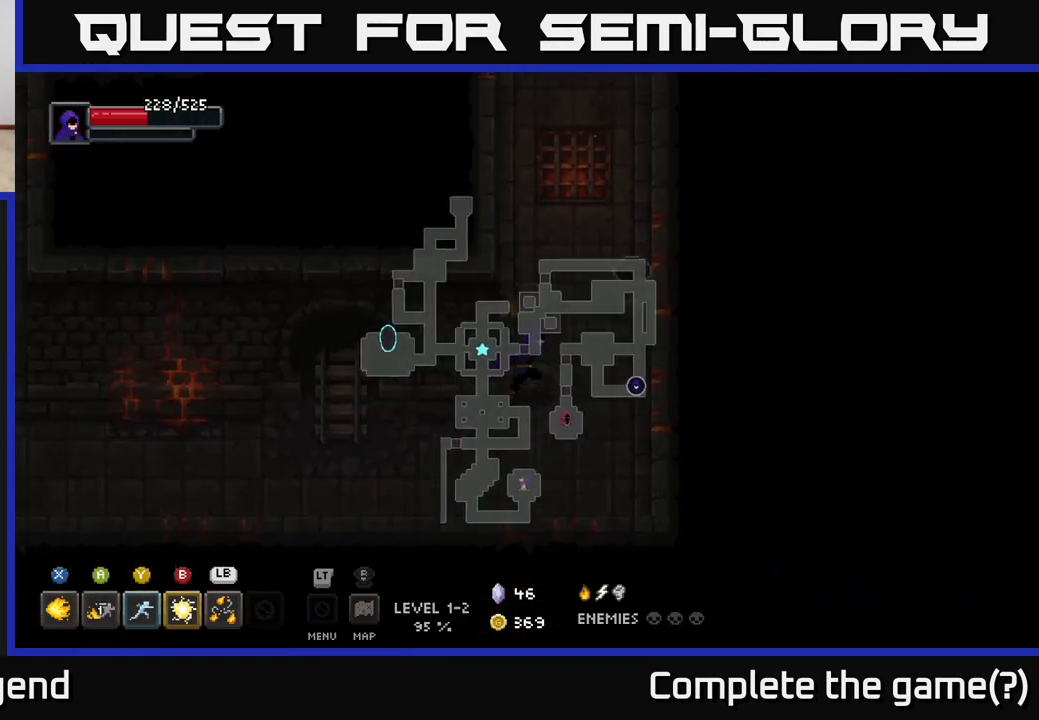
{"buttons": [], "left_stick": "up", "right_stick": "center", "events": [[367, "left_stick", "up"]]}
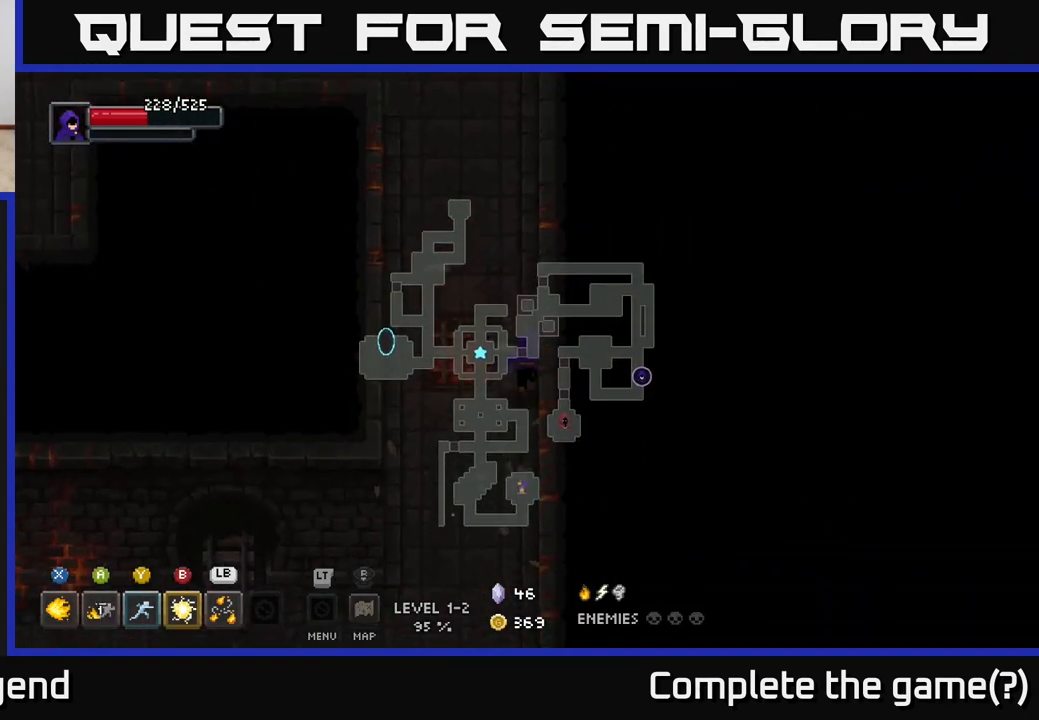
{"buttons": [], "left_stick": "up-left", "right_stick": "center", "events": [[300, "left_stick", "up-left"]]}
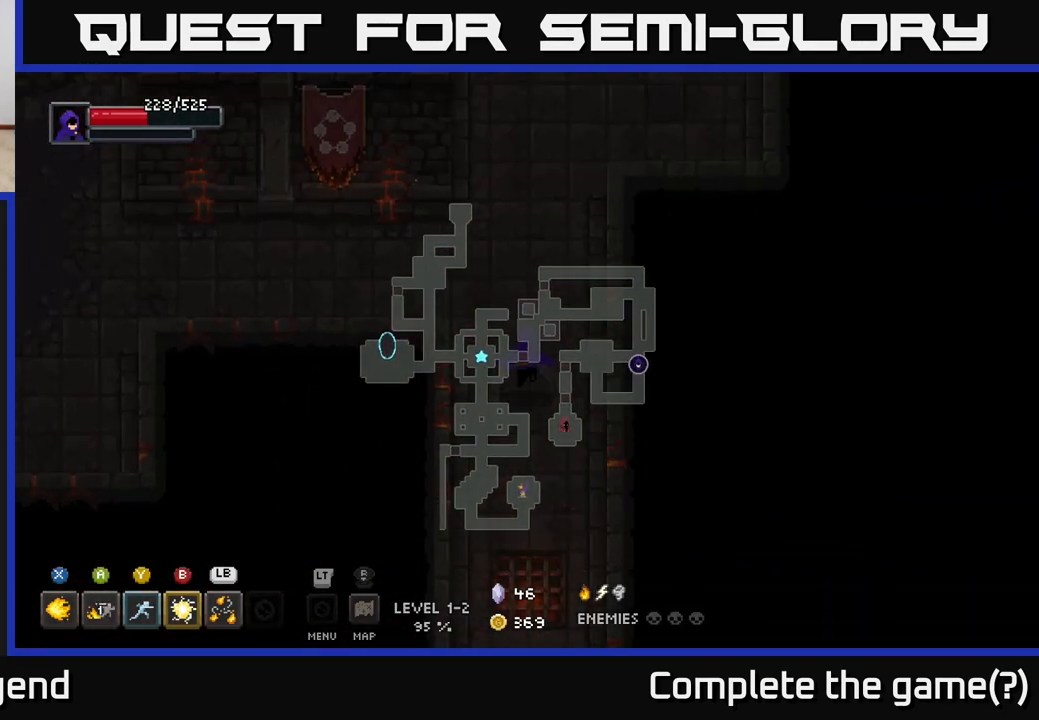
{"buttons": [], "left_stick": "left", "right_stick": "center", "events": [[267, "left_stick", "left"]]}
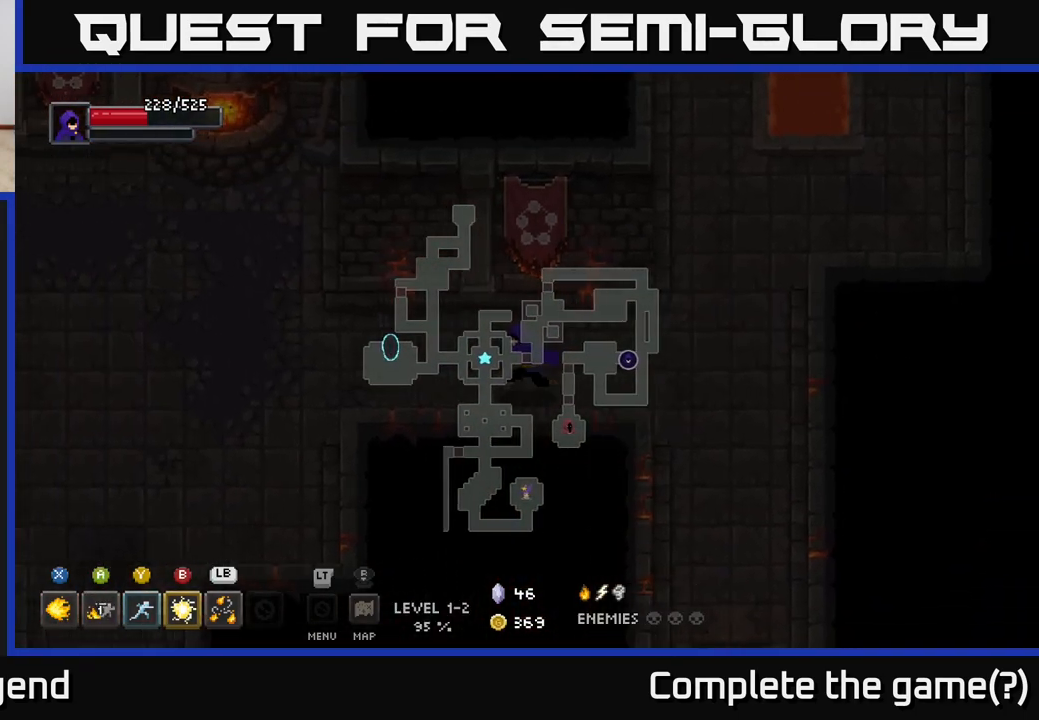
{"buttons": [], "left_stick": "left", "right_stick": "center", "events": []}
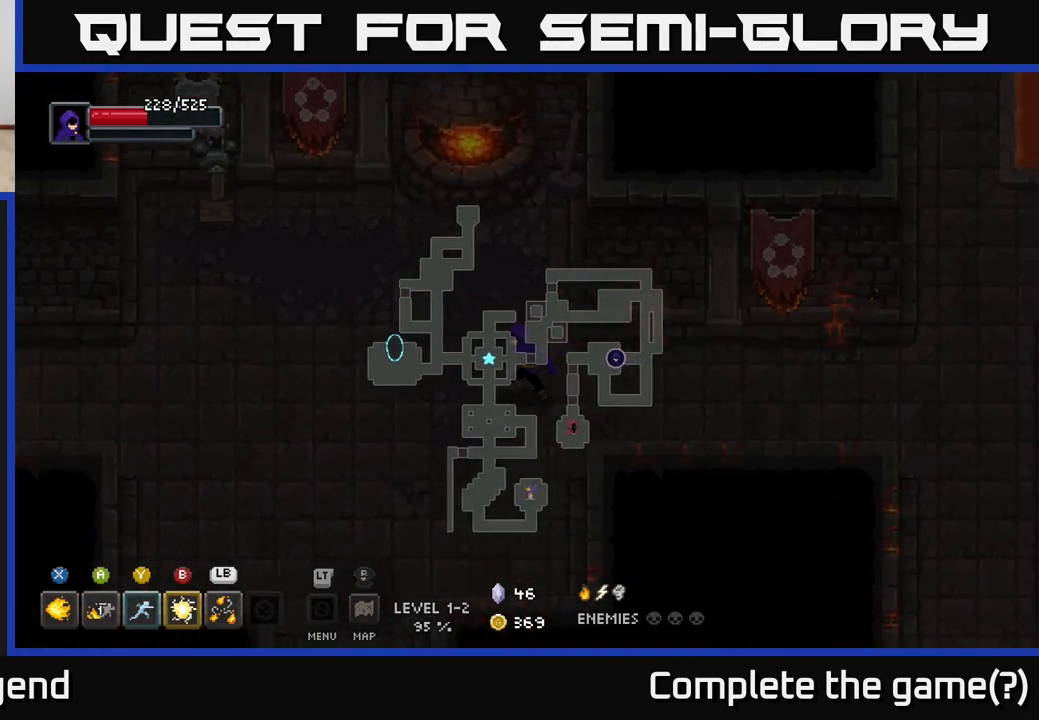
{"buttons": [], "left_stick": "left", "right_stick": "center", "events": []}
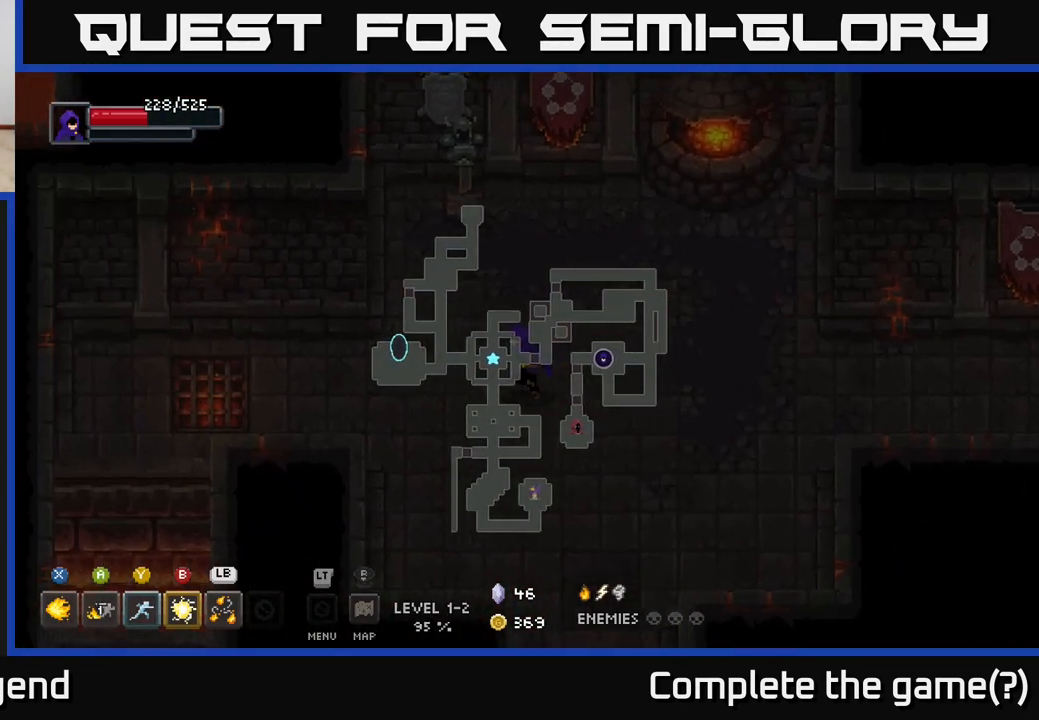
{"buttons": [], "left_stick": "left", "right_stick": "center", "events": []}
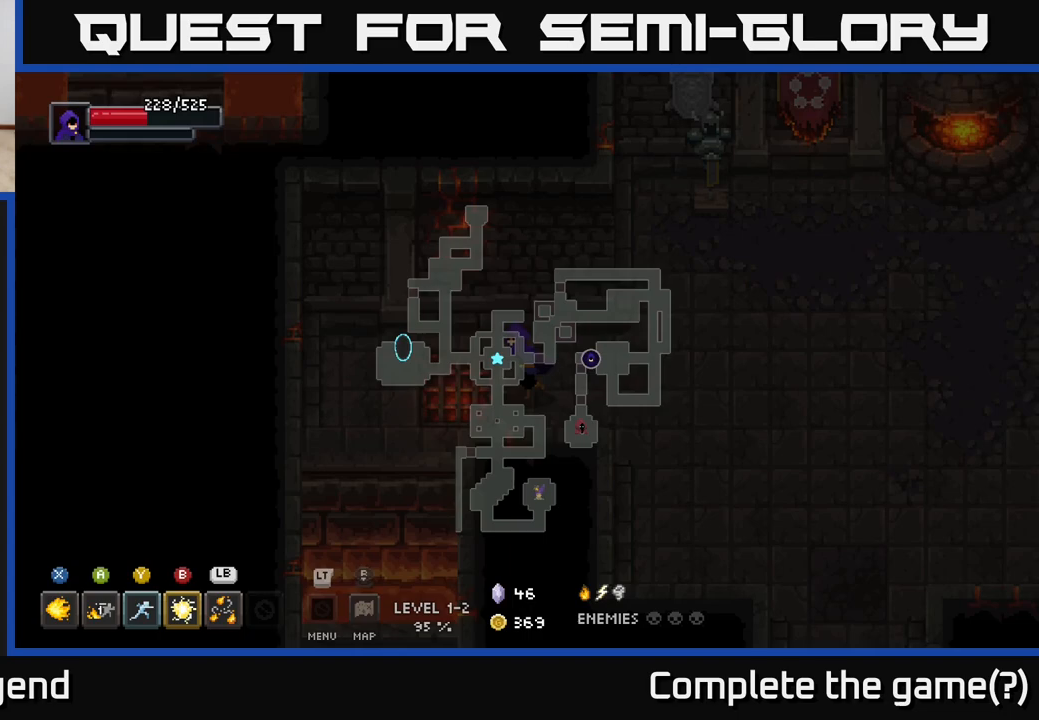
{"buttons": ["A"], "left_stick": "down", "right_stick": "center", "events": [[50, "left_stick", "down-left"], [67, "right_stick", "up"], [133, "right_stick", "center"], [183, "left_stick", "down"], [383, "A", "down"]]}
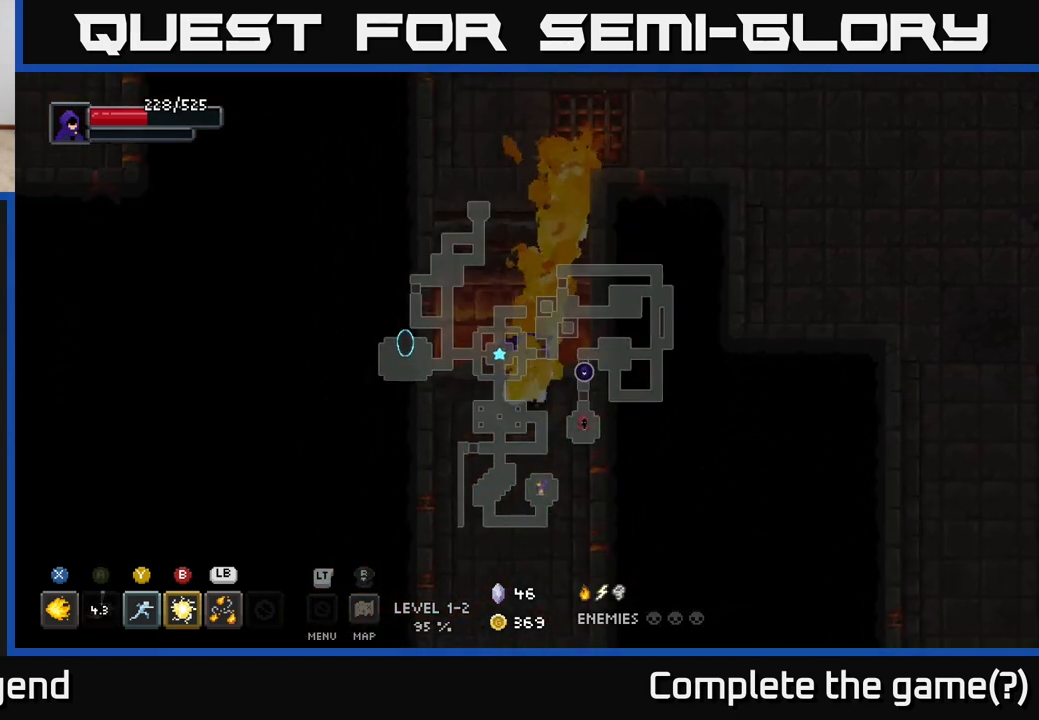
{"buttons": [], "left_stick": "down", "right_stick": "center", "events": [[33, "A", "up"]]}
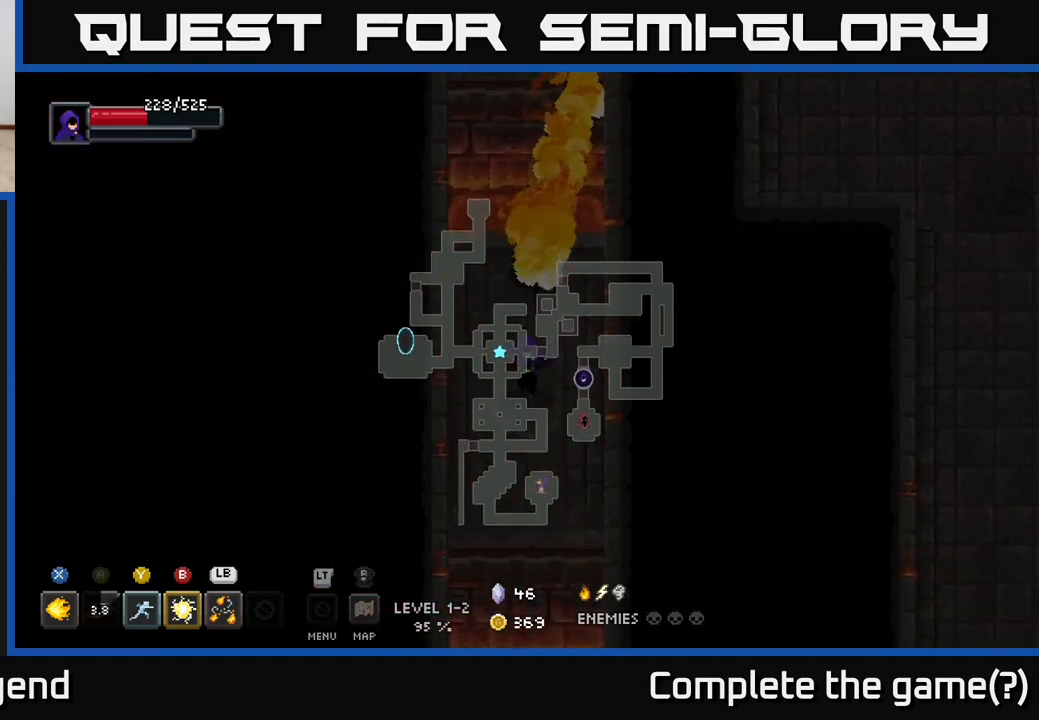
{"buttons": ["A"], "left_stick": "down", "right_stick": "center", "events": [[483, "A", "down"]]}
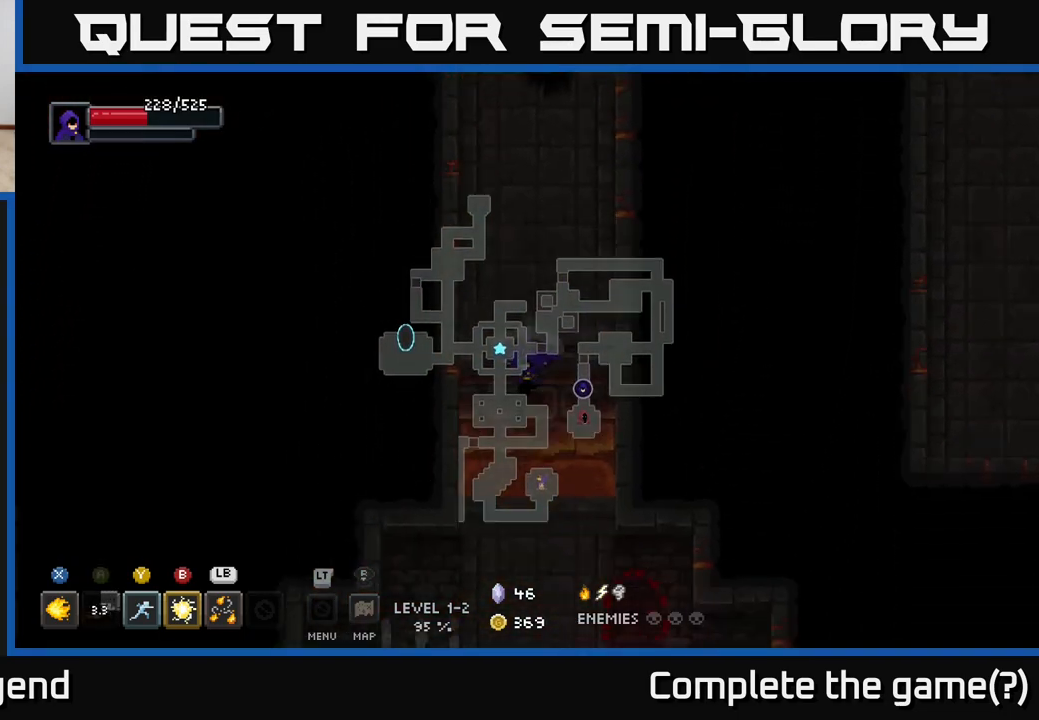
{"buttons": [], "left_stick": "down-right", "right_stick": "center", "events": [[150, "A", "up"], [233, "left_stick", "down-right"]]}
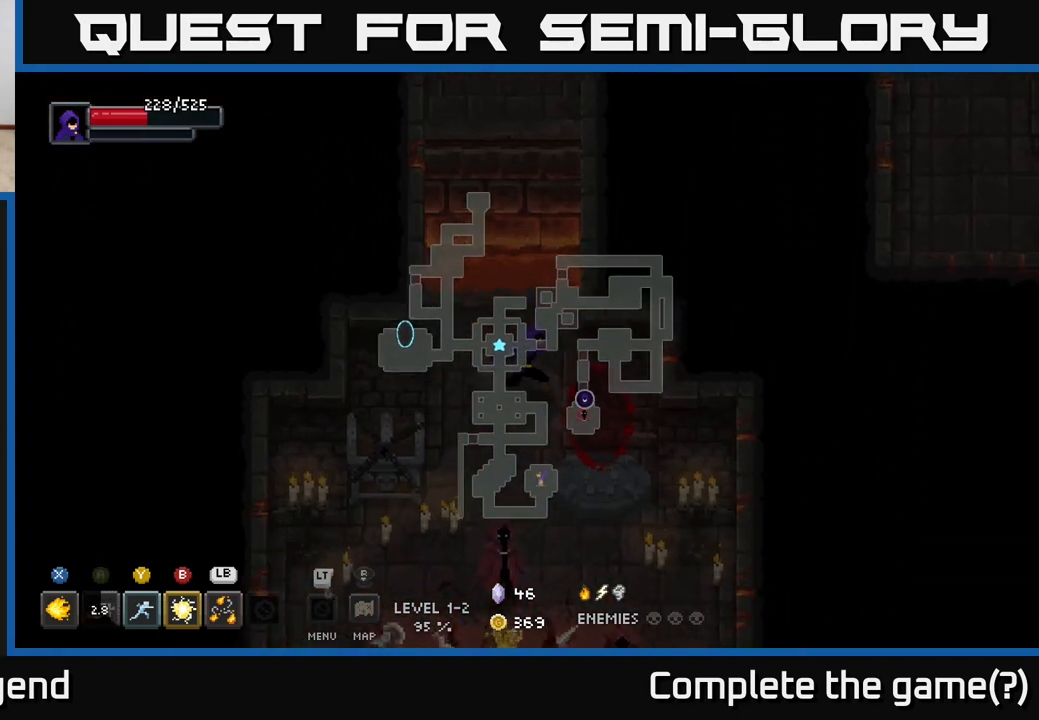
{"buttons": [], "left_stick": "center", "right_stick": "center", "events": [[483, "left_stick", "center"]]}
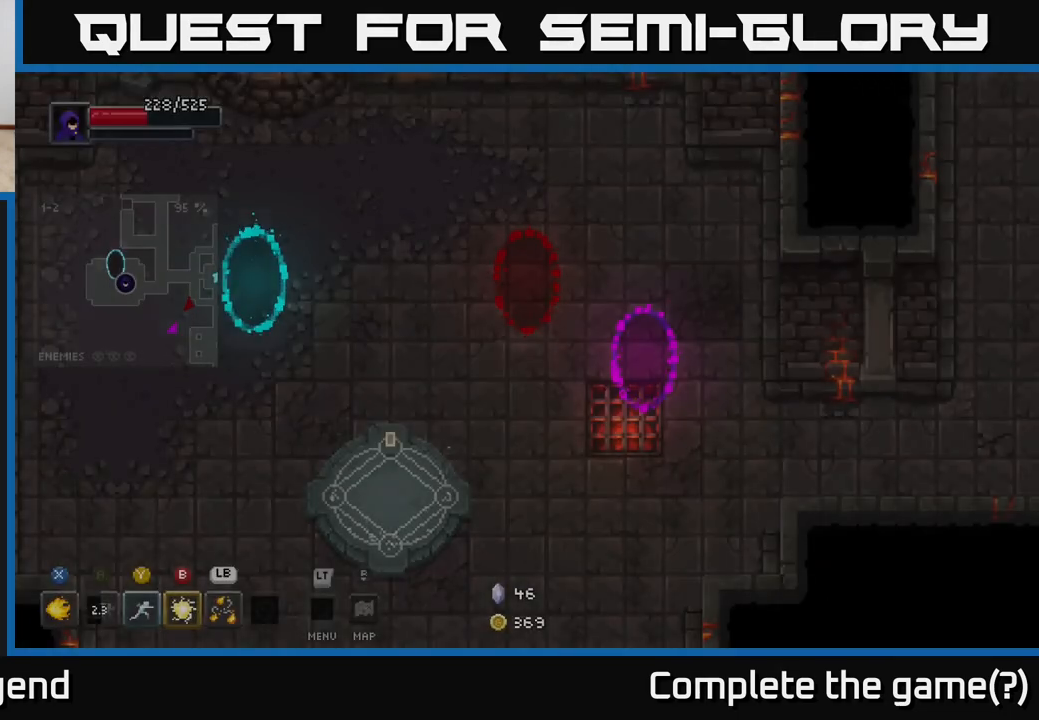
{"buttons": [], "left_stick": "down-right", "right_stick": "center", "events": [[183, "left_stick", "down-right"]]}
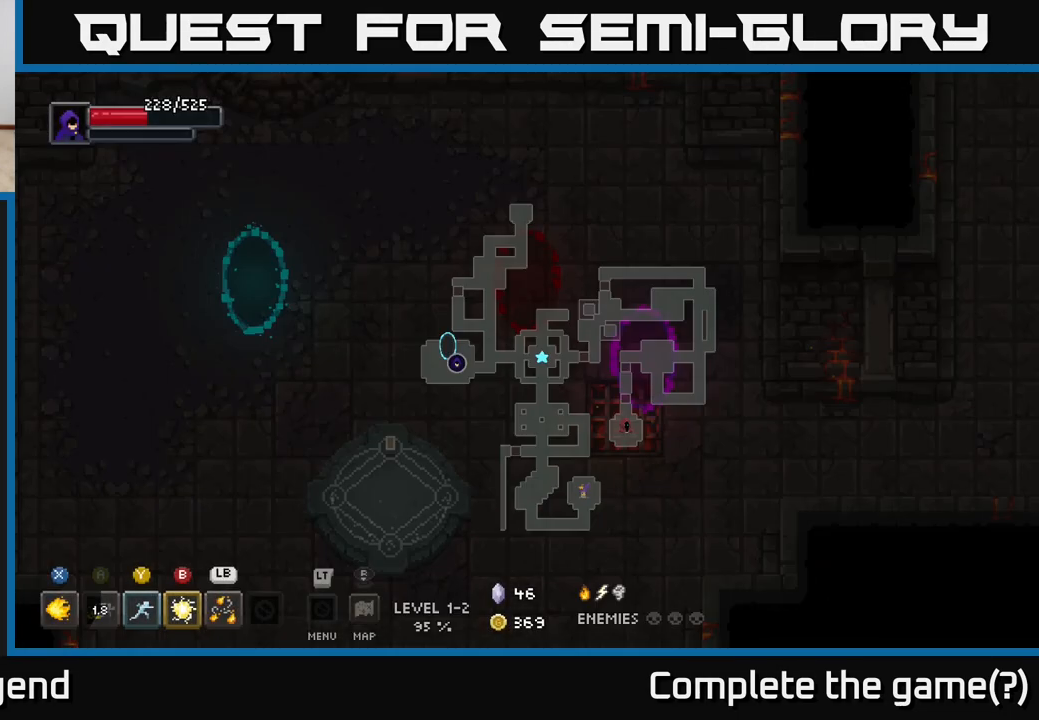
{"buttons": [], "left_stick": "down-right", "right_stick": "center", "events": []}